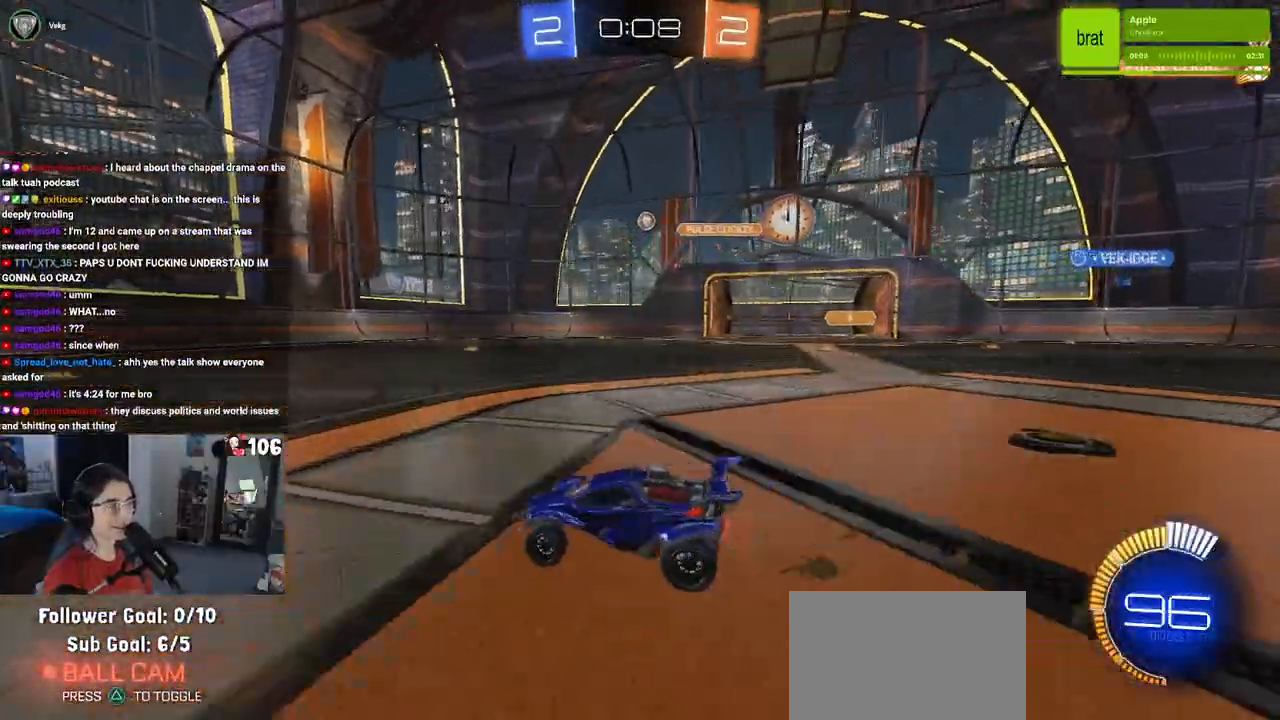
Gameplay with a controller (PlayStation layout); each line is a JSON object with the inputs held at the frame after it. "events" lists button and stick changes between this image and that frame as [ms after this image, input, new state], when the widget could be followed in between.
{"buttons": ["R1", "R2"], "left_stick": "center", "right_stick": "center", "events": [[33, "R1", "down"], [100, "left_stick", "center"]]}
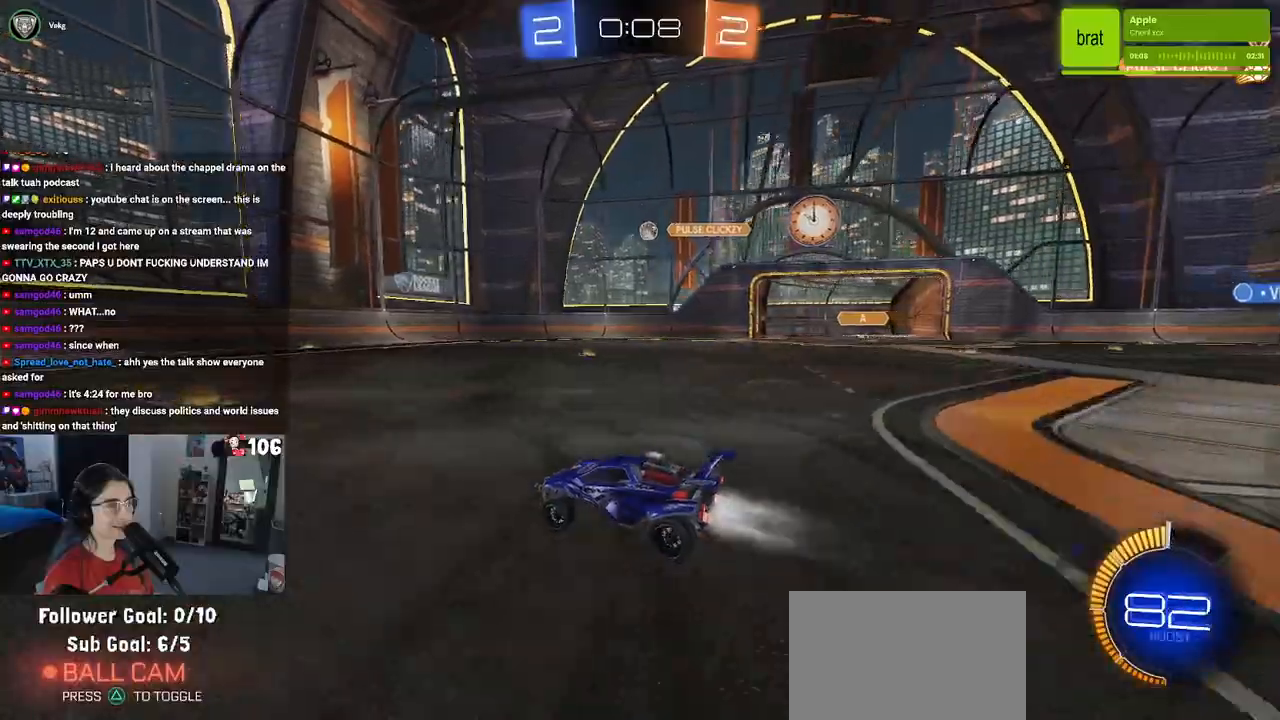
{"buttons": ["R2"], "left_stick": "center", "right_stick": "center", "events": [[283, "R1", "up"]]}
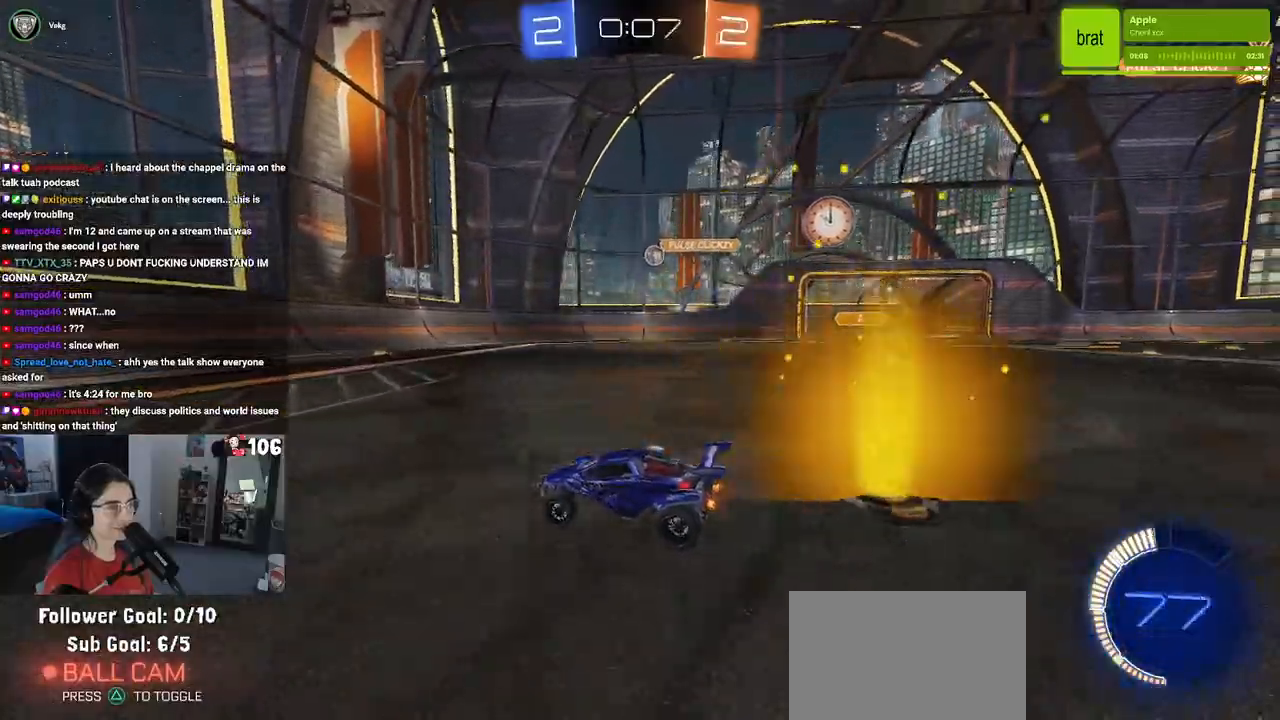
{"buttons": ["R2"], "left_stick": "down-right", "right_stick": "center", "events": [[383, "left_stick", "down-right"]]}
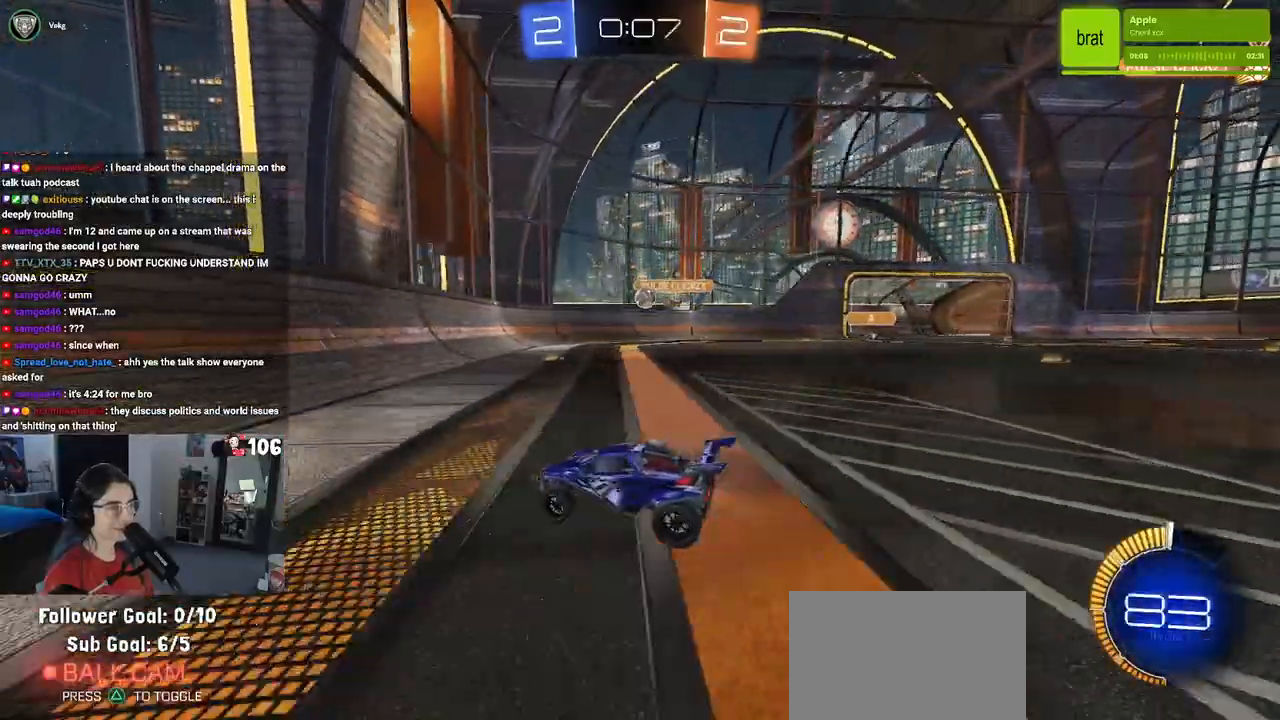
{"buttons": ["R2"], "left_stick": "right", "right_stick": "center", "events": [[183, "left_stick", "right"], [283, "left_stick", "center"], [483, "left_stick", "right"]]}
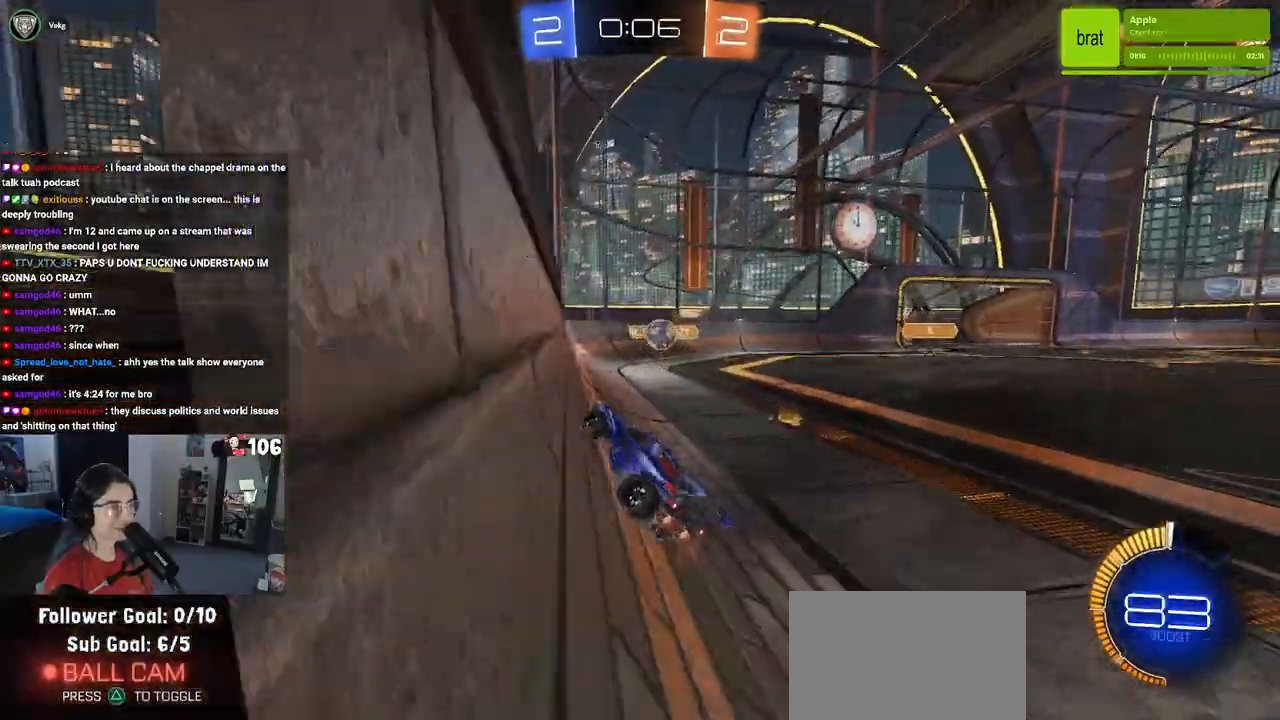
{"buttons": ["CROSS", "R2"], "left_stick": "right", "right_stick": "center", "events": [[17, "left_stick", "down-right"], [183, "L2", "down"], [233, "R2", "up"], [250, "CROSS", "down"], [383, "CROSS", "up"], [400, "left_stick", "right"], [417, "R2", "down"], [433, "CROSS", "down"], [467, "L2", "up"]]}
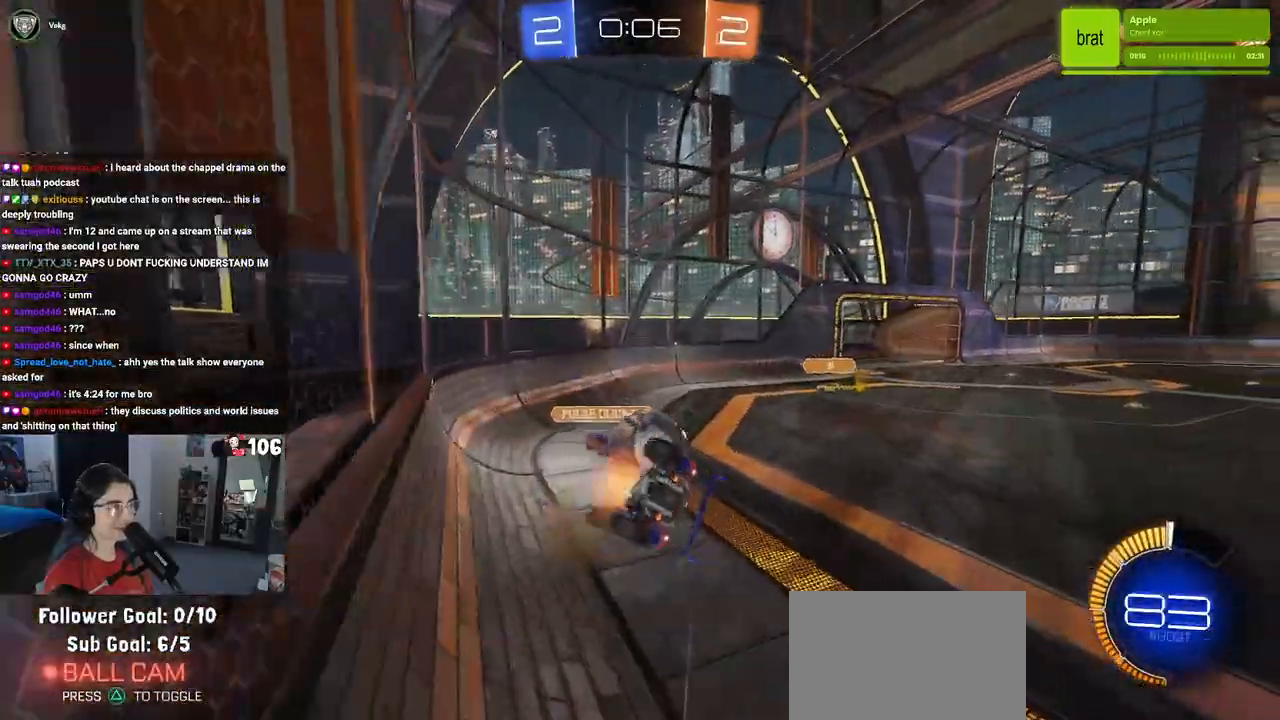
{"buttons": ["R2"], "left_stick": "center", "right_stick": "center", "events": [[67, "CROSS", "up"], [283, "left_stick", "center"]]}
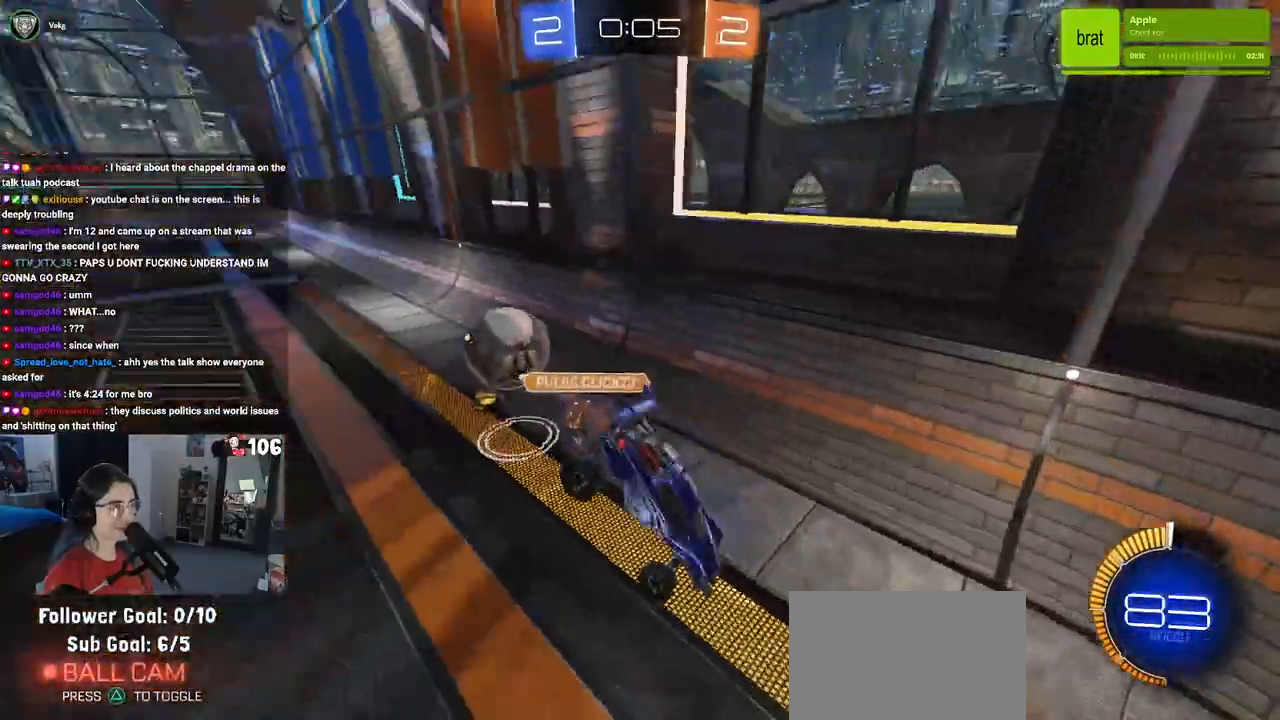
{"buttons": ["SQUARE", "R2"], "left_stick": "down-right", "right_stick": "center", "events": [[17, "left_stick", "down-right"], [283, "SQUARE", "down"]]}
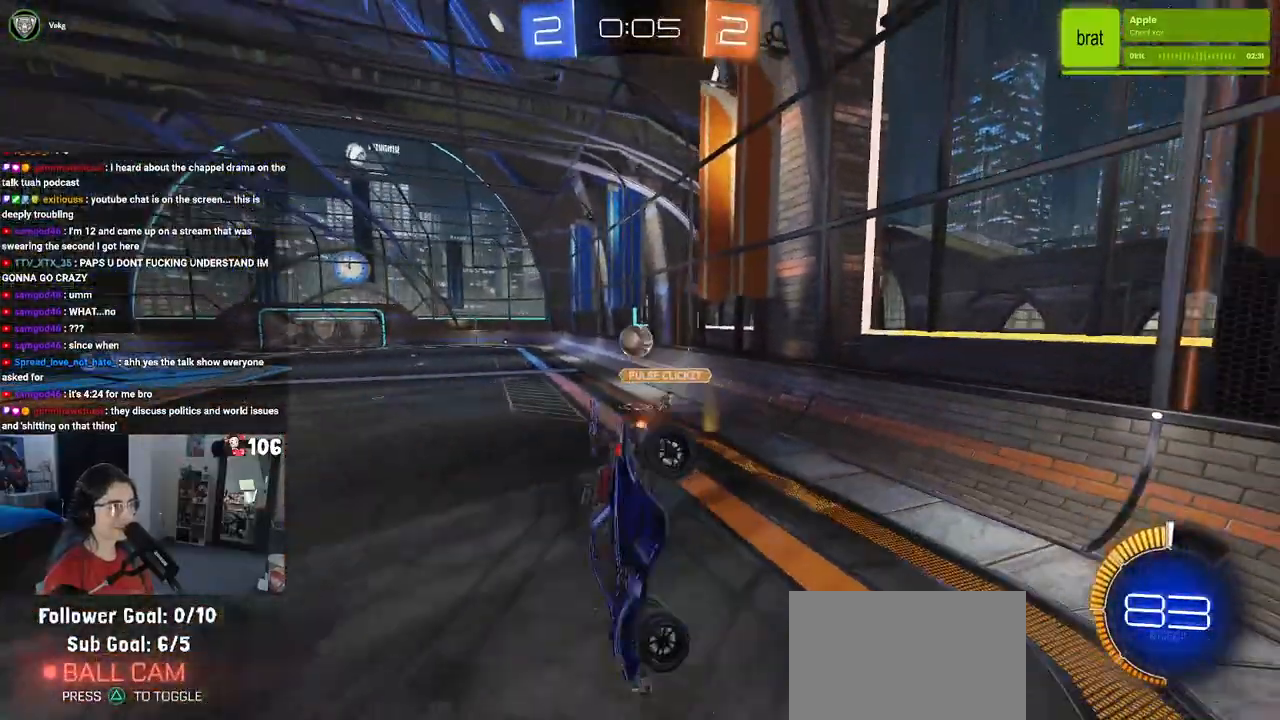
{"buttons": ["R2"], "left_stick": "up-left", "right_stick": "center", "events": [[83, "left_stick", "center"], [167, "left_stick", "down"], [217, "SQUARE", "up"], [300, "left_stick", "left"], [383, "left_stick", "up-left"]]}
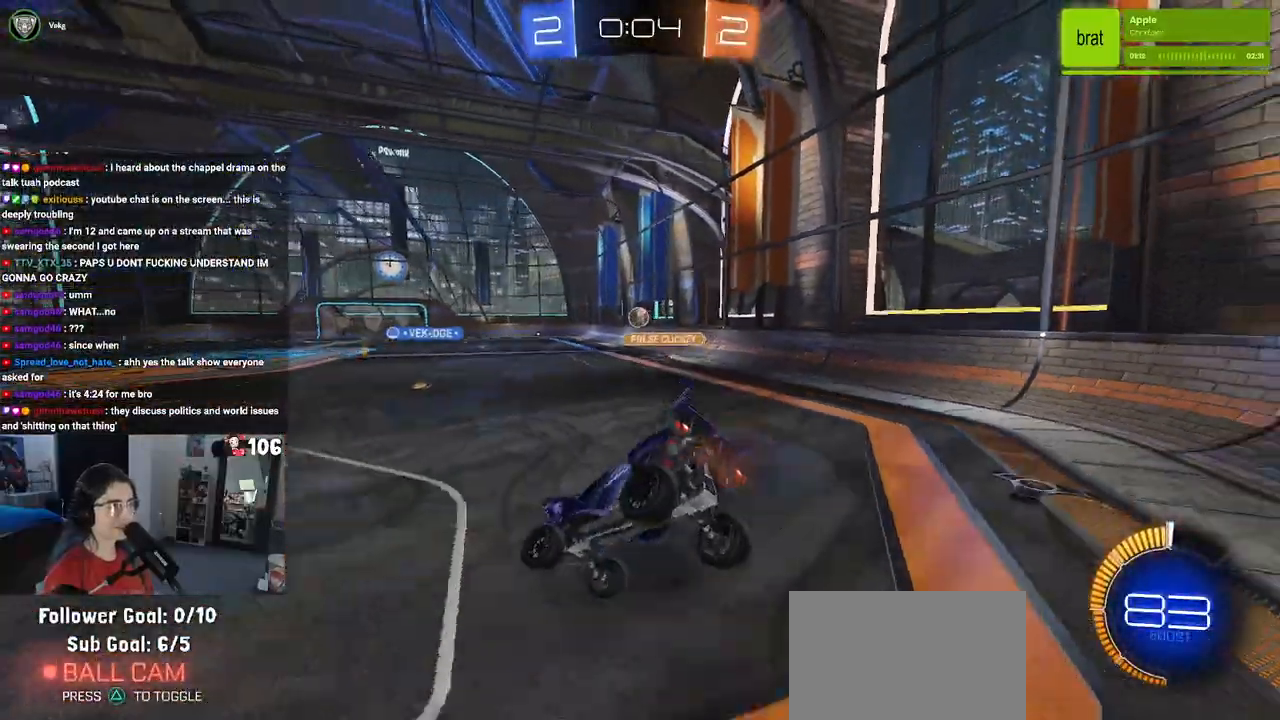
{"buttons": ["R1", "R2"], "left_stick": "right", "right_stick": "center", "events": [[50, "SQUARE", "down"], [100, "left_stick", "left"], [133, "SQUARE", "up"], [267, "left_stick", "center"], [367, "left_stick", "right"], [500, "R1", "down"]]}
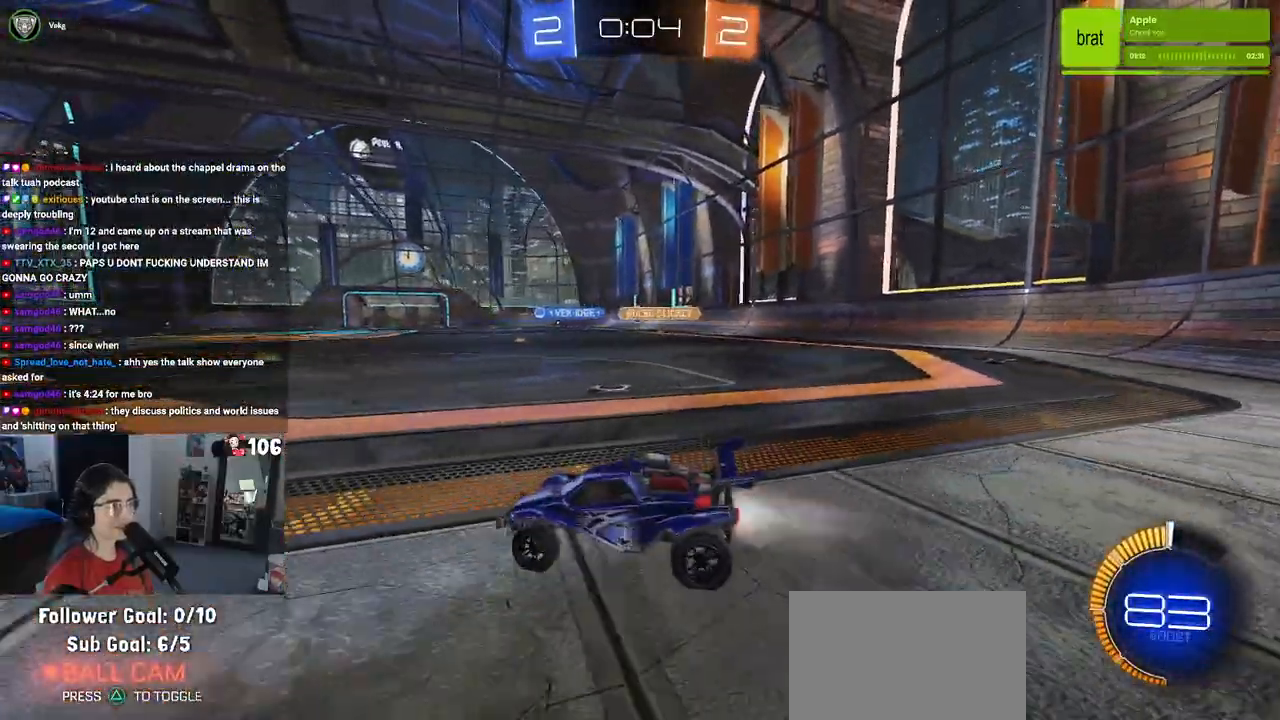
{"buttons": ["R1", "R2"], "left_stick": "right", "right_stick": "center", "events": []}
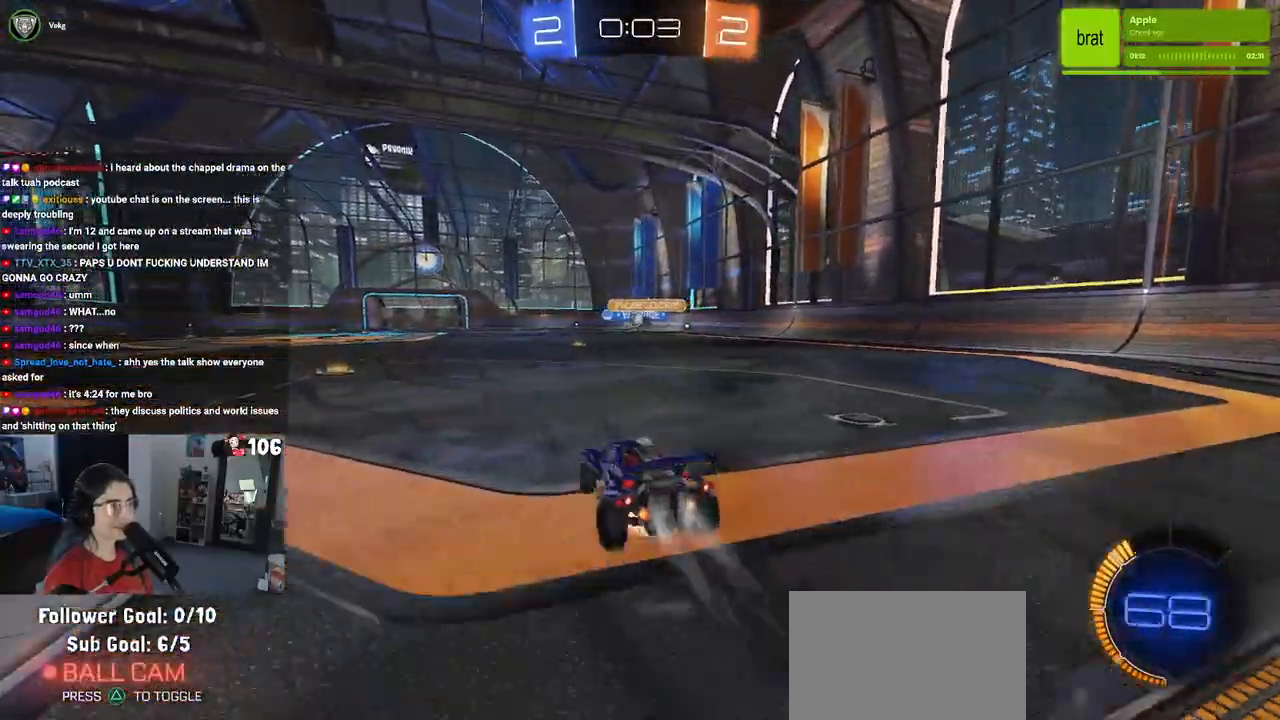
{"buttons": ["SQUARE", "R2"], "left_stick": "down-left", "right_stick": "center", "events": [[17, "CROSS", "down"], [50, "left_stick", "up"], [100, "CROSS", "up"], [117, "left_stick", "up-left"], [167, "CROSS", "down"], [233, "SQUARE", "down"], [250, "left_stick", "down-left"], [267, "CROSS", "up"], [467, "R1", "up"]]}
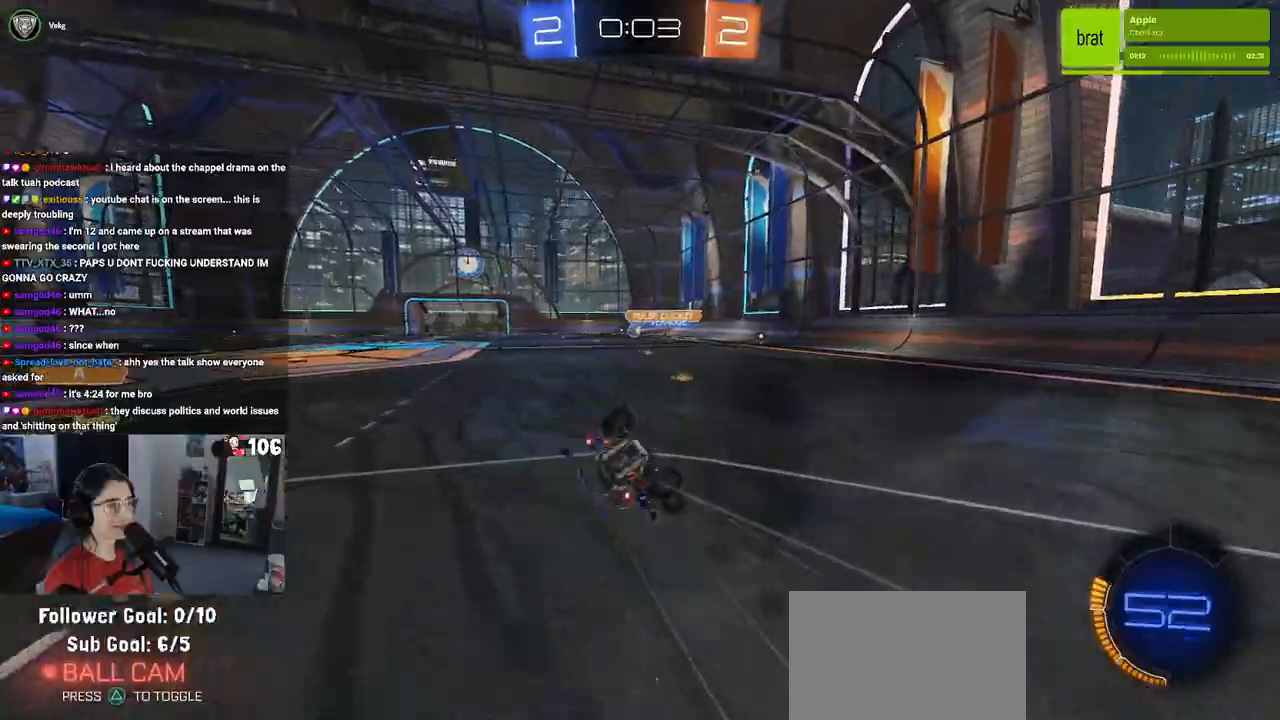
{"buttons": ["SQUARE", "R2"], "left_stick": "down-left", "right_stick": "center", "events": []}
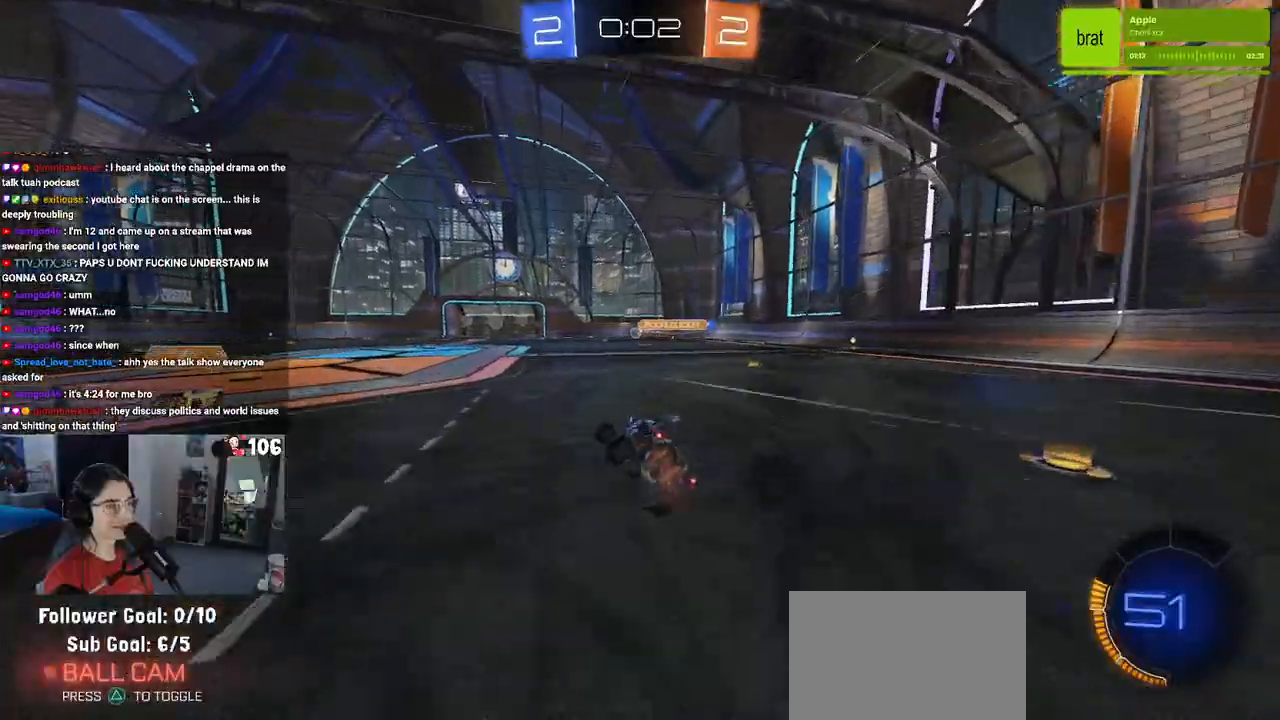
{"buttons": ["R2"], "left_stick": "down-right", "right_stick": "center", "events": [[100, "SQUARE", "up"], [133, "left_stick", "down-right"]]}
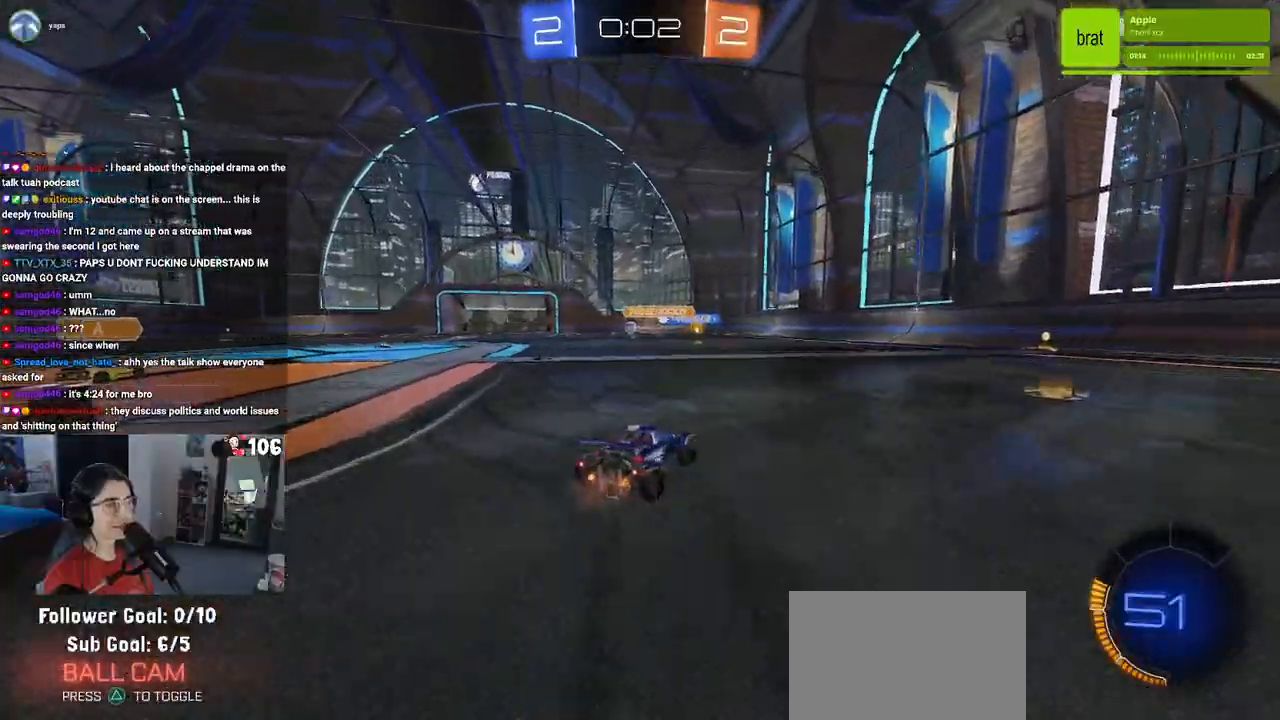
{"buttons": ["R2"], "left_stick": "center", "right_stick": "center", "events": [[317, "left_stick", "center"]]}
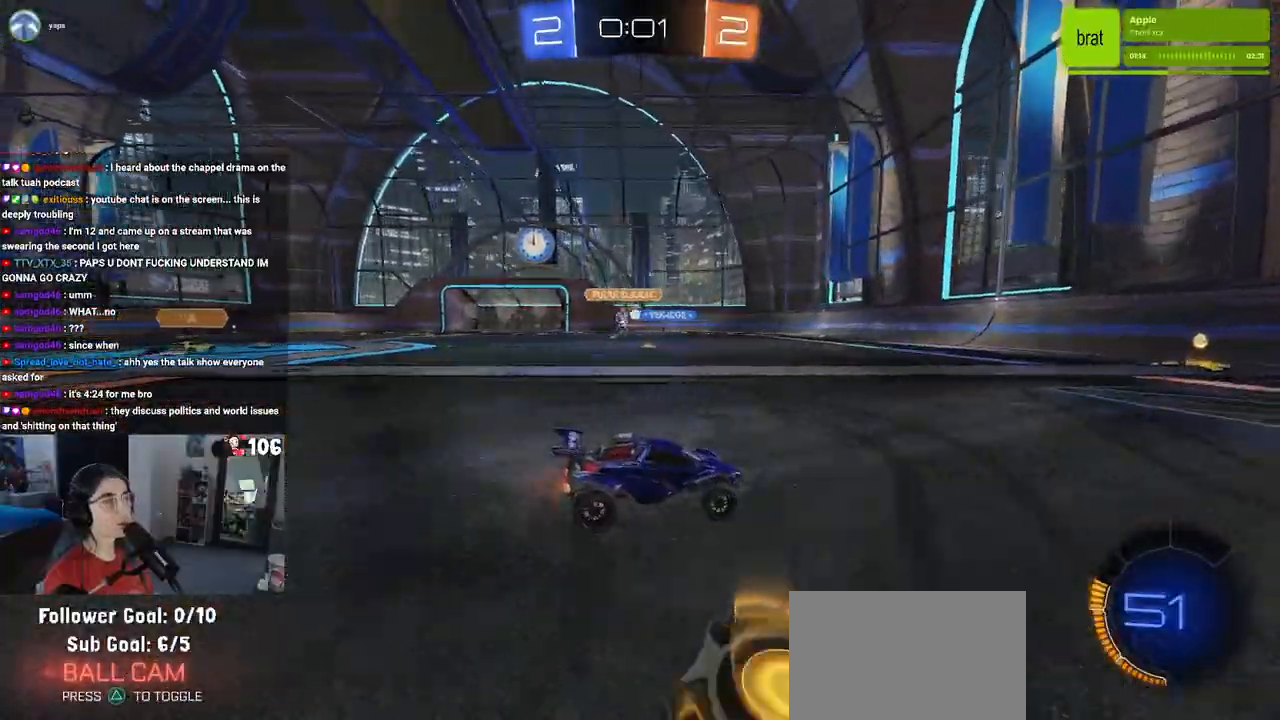
{"buttons": ["R2"], "left_stick": "left", "right_stick": "center", "events": [[333, "left_stick", "left"]]}
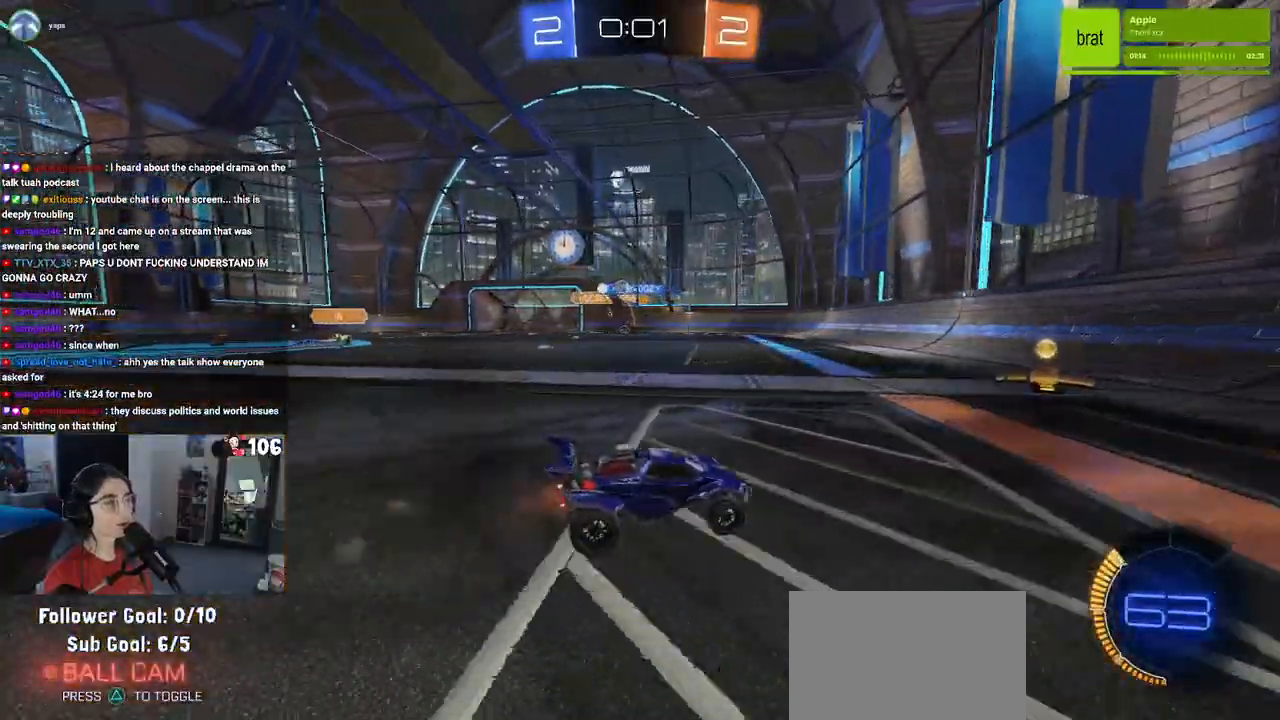
{"buttons": ["R2"], "left_stick": "left", "right_stick": "center", "events": [[267, "left_stick", "center"], [483, "left_stick", "left"]]}
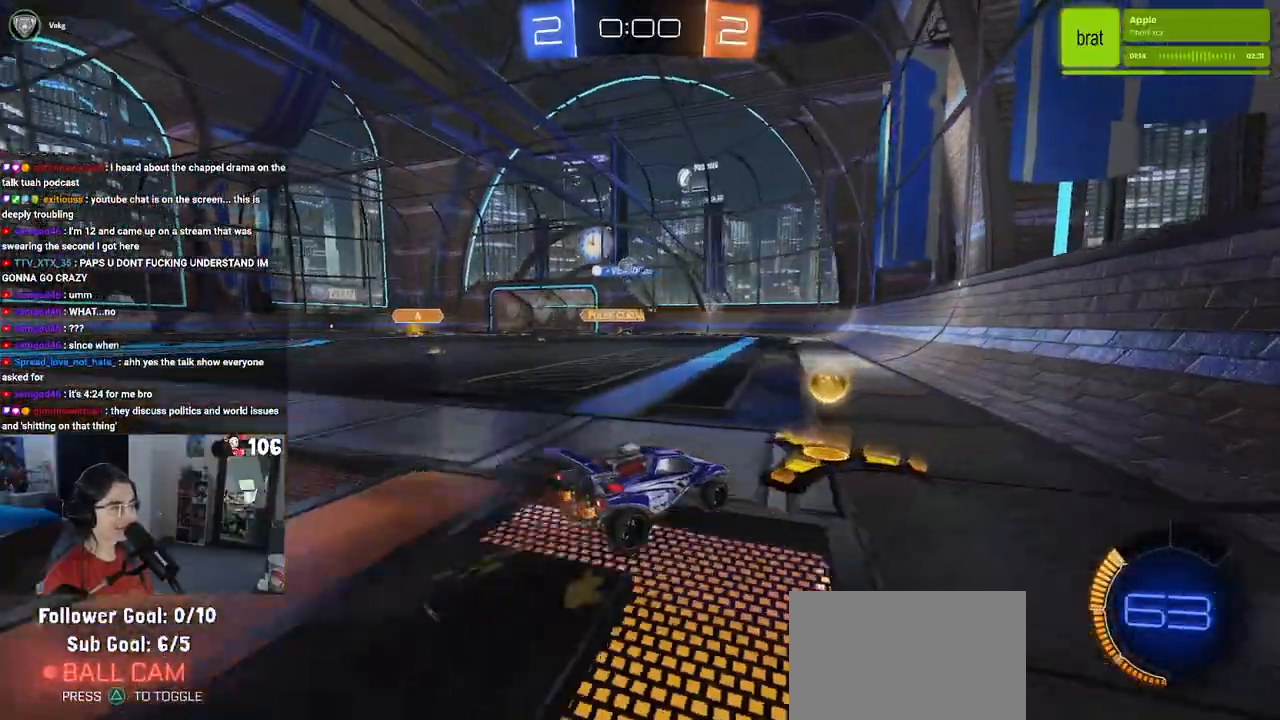
{"buttons": ["R1", "R2"], "left_stick": "center", "right_stick": "center", "events": [[217, "R1", "down"], [383, "left_stick", "center"]]}
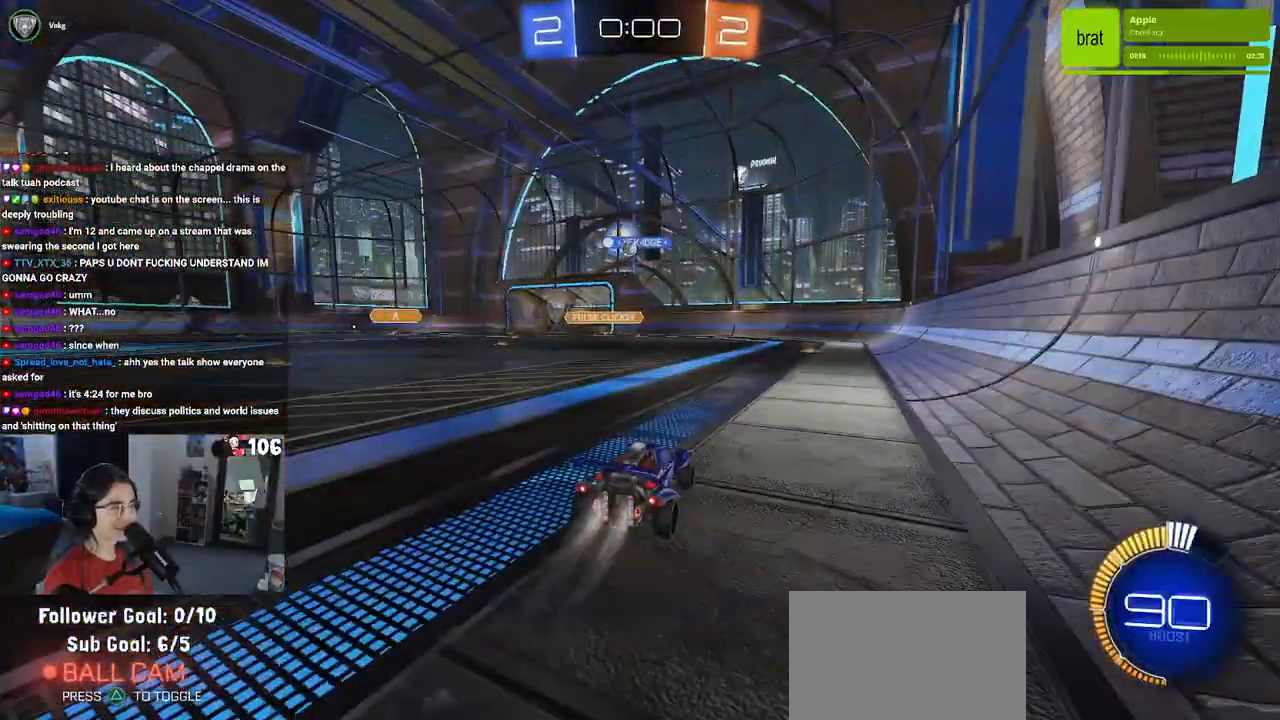
{"buttons": ["R2"], "left_stick": "center", "right_stick": "center", "events": [[50, "R1", "up"]]}
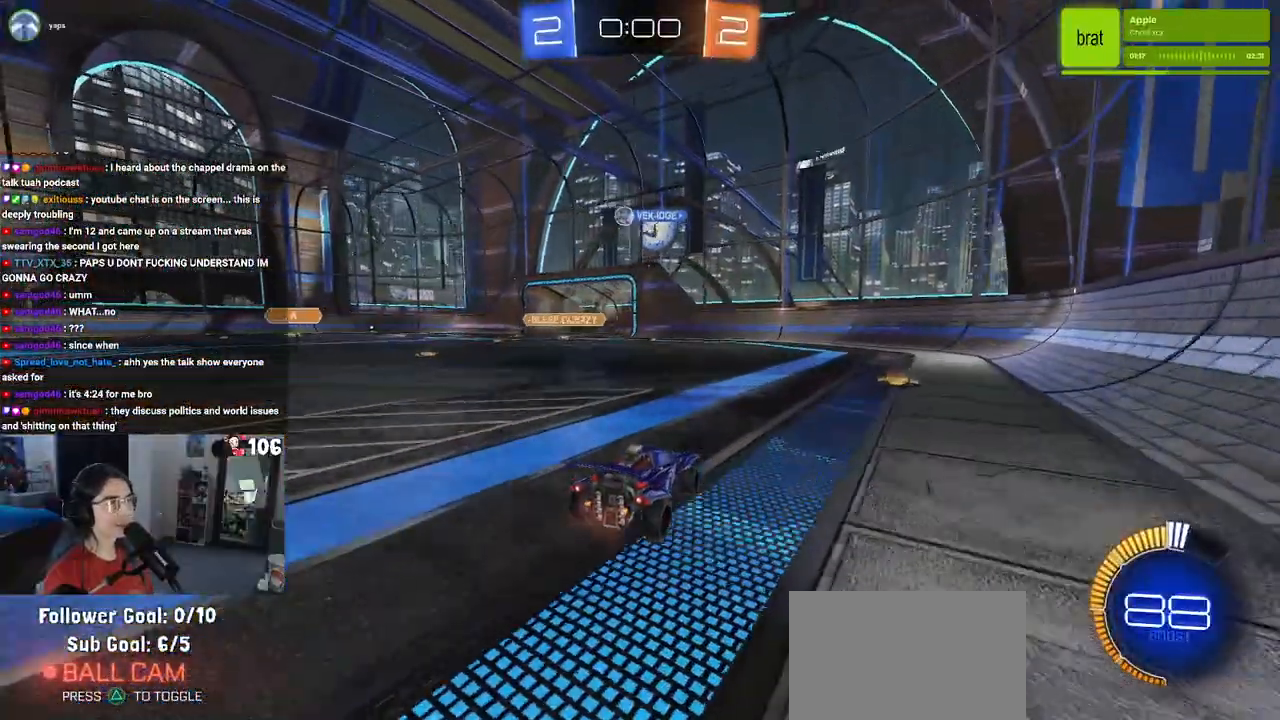
{"buttons": ["R2"], "left_stick": "left", "right_stick": "center", "events": [[417, "left_stick", "left"]]}
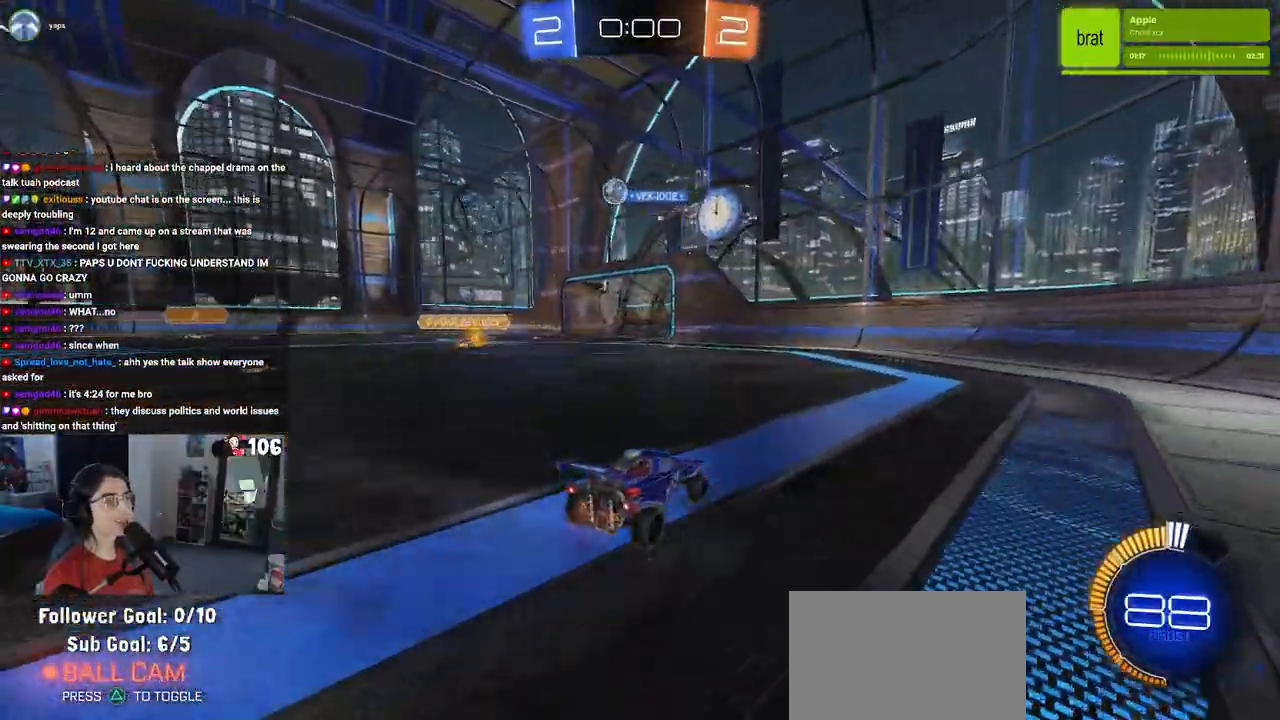
{"buttons": ["R2"], "left_stick": "left", "right_stick": "center", "events": []}
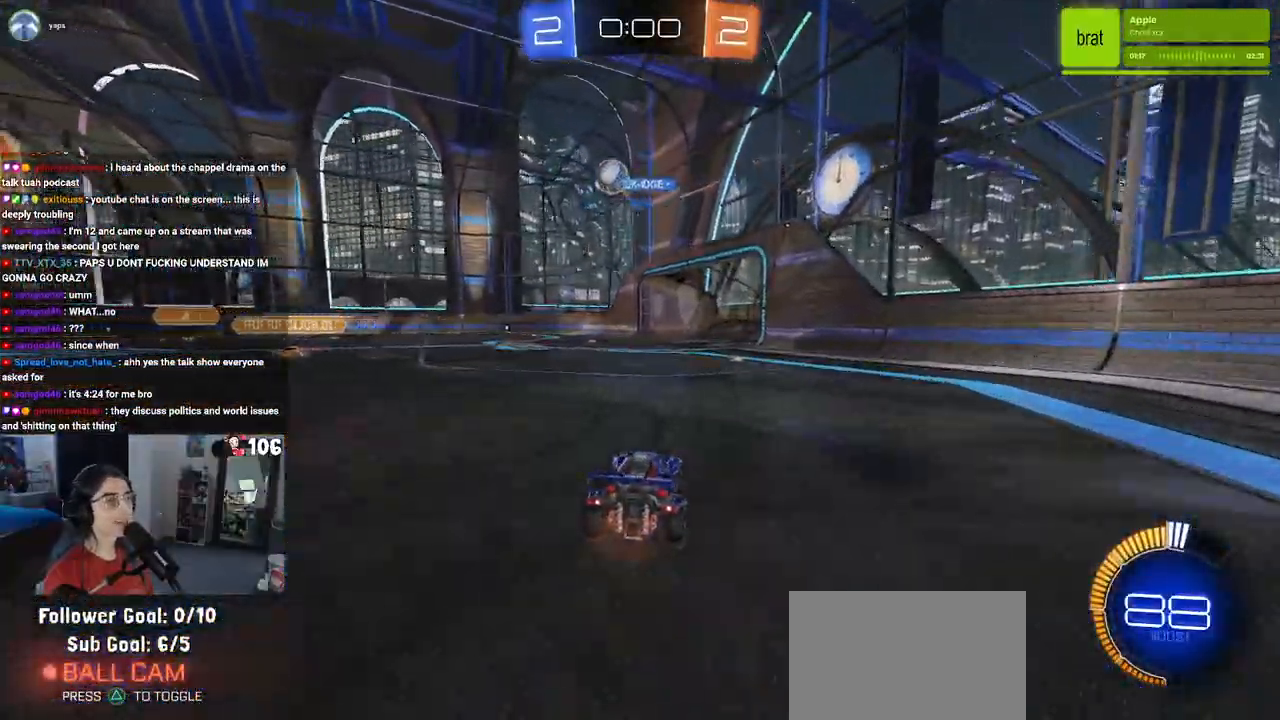
{"buttons": ["R2"], "left_stick": "down-right", "right_stick": "center", "events": [[317, "left_stick", "center"], [433, "left_stick", "down-right"]]}
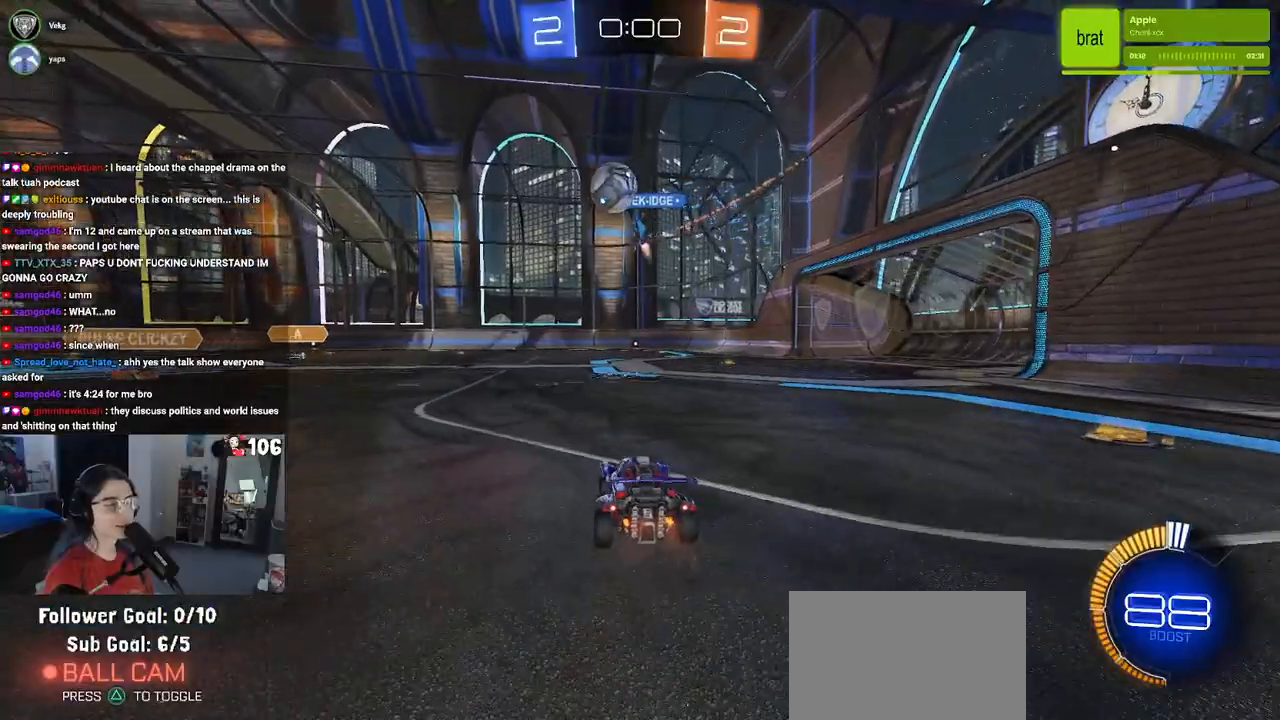
{"buttons": ["R2"], "left_stick": "right", "right_stick": "center", "events": [[367, "left_stick", "right"]]}
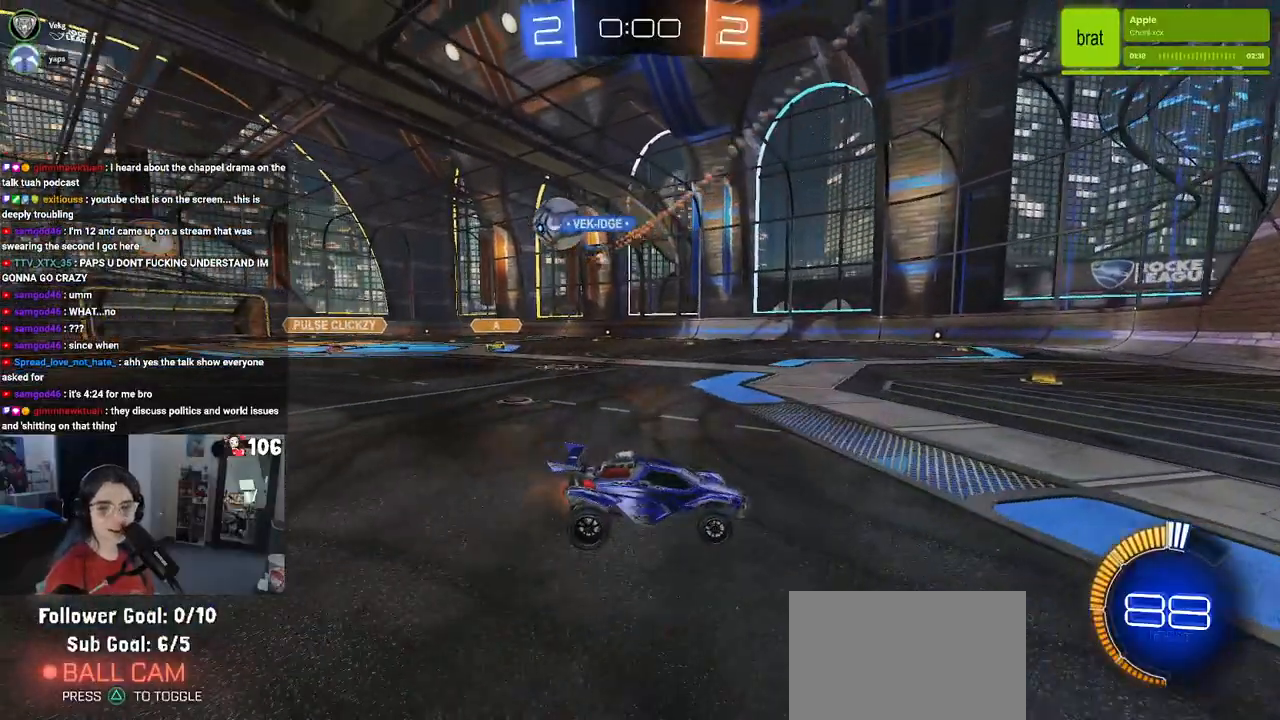
{"buttons": ["R2"], "left_stick": "left", "right_stick": "center", "events": [[133, "left_stick", "center"], [167, "SQUARE", "down"], [200, "left_stick", "left"], [300, "SQUARE", "up"]]}
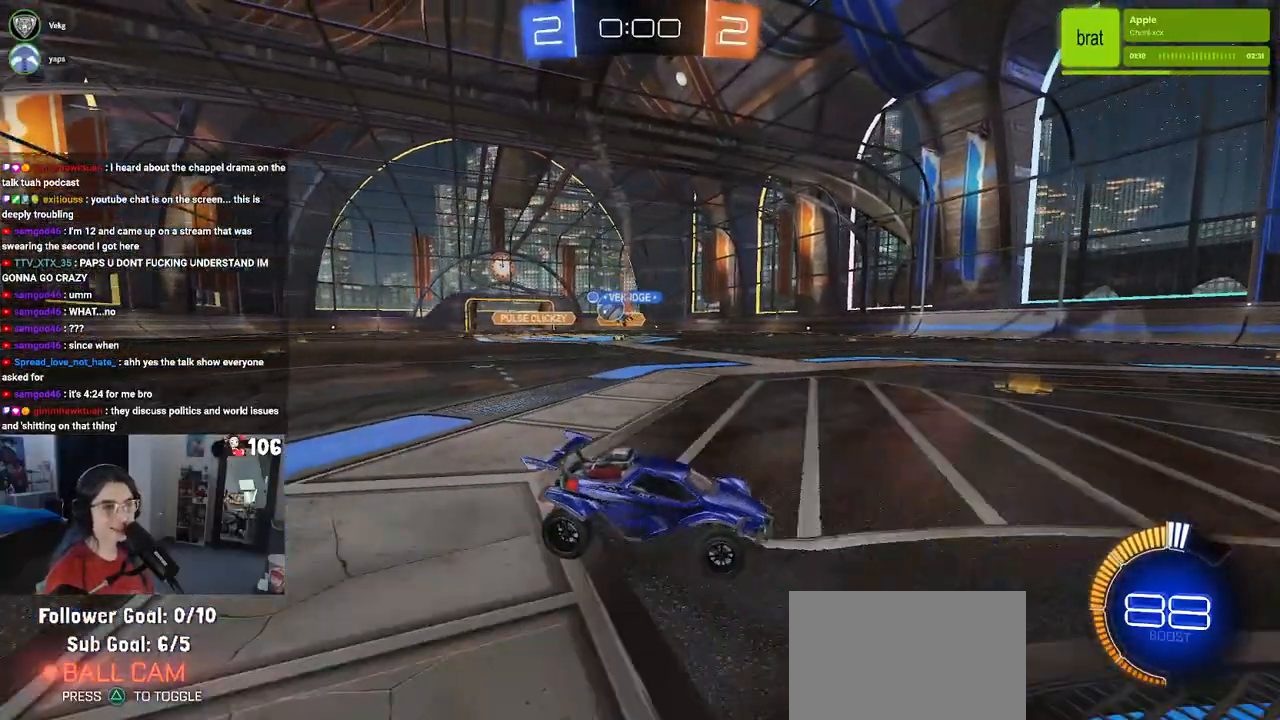
{"buttons": ["R2"], "left_stick": "left", "right_stick": "center", "events": []}
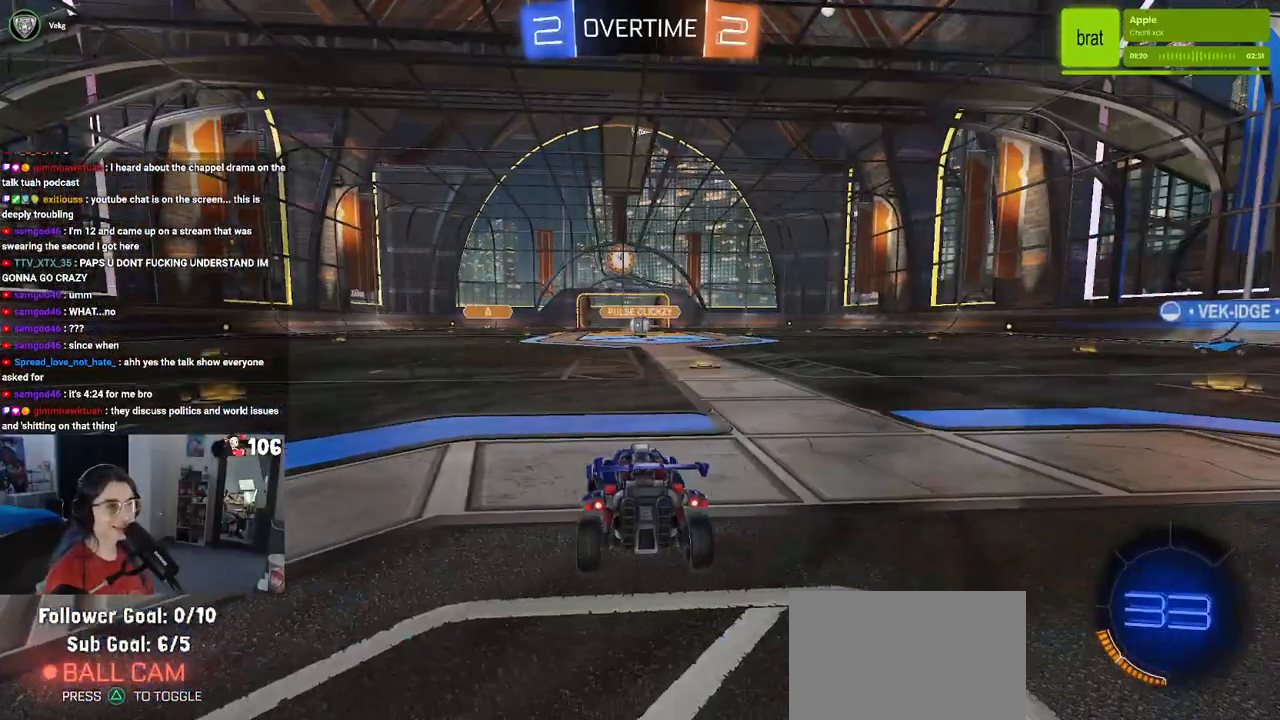
{"buttons": ["R2"], "left_stick": "center", "right_stick": "center", "events": [[133, "left_stick", "center"], [267, "R2", "up"], [400, "R2", "down"]]}
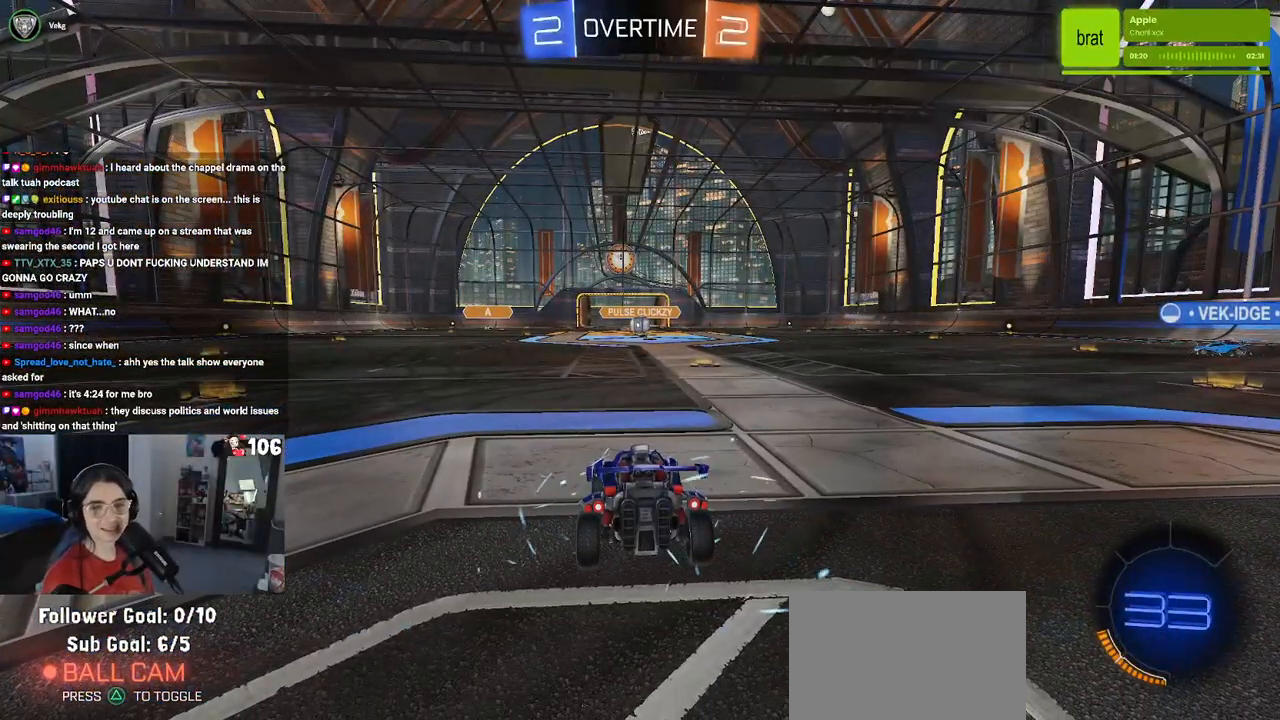
{"buttons": ["R2"], "left_stick": "center", "right_stick": "center", "events": []}
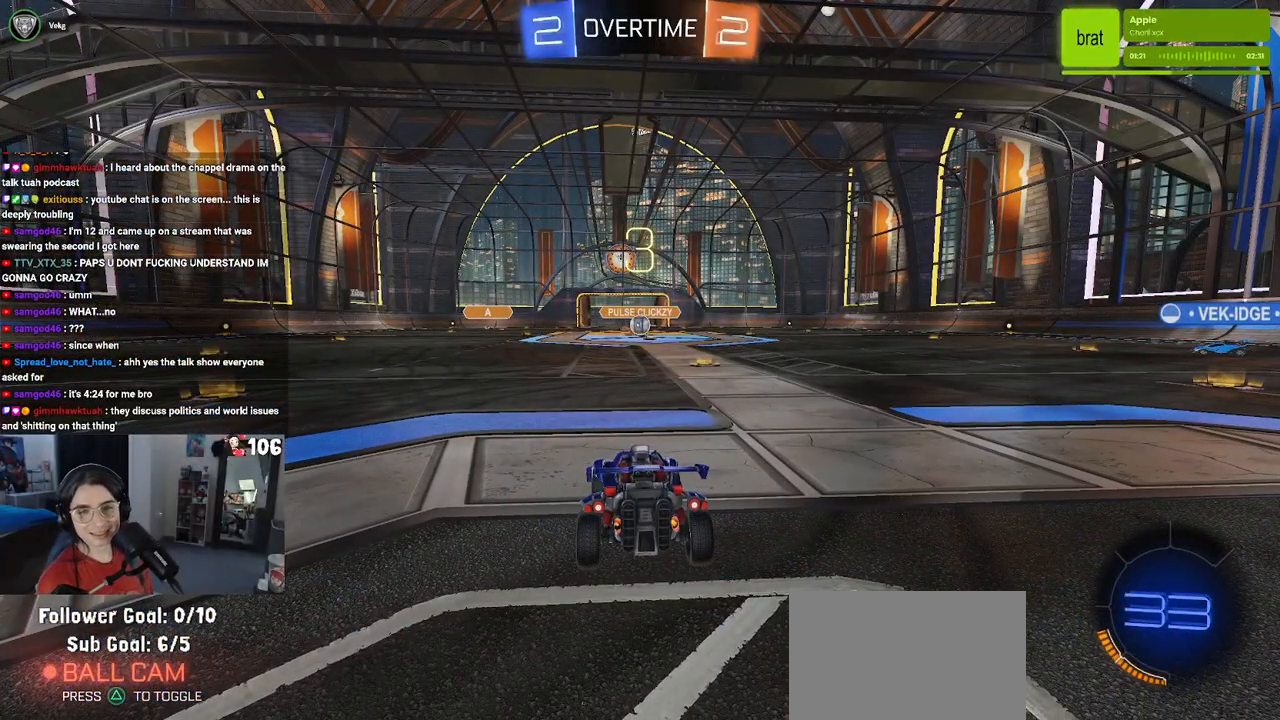
{"buttons": ["R2"], "left_stick": "center", "right_stick": "center", "events": []}
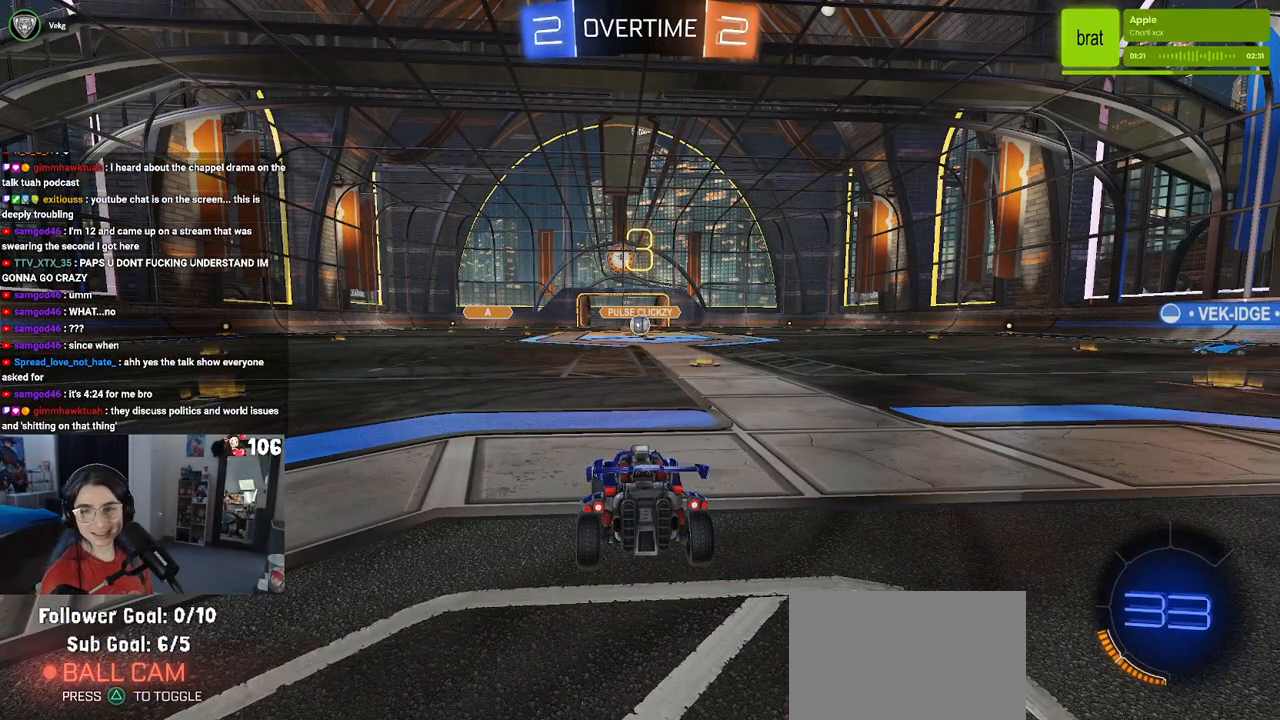
{"buttons": ["R2"], "left_stick": "center", "right_stick": "center", "events": []}
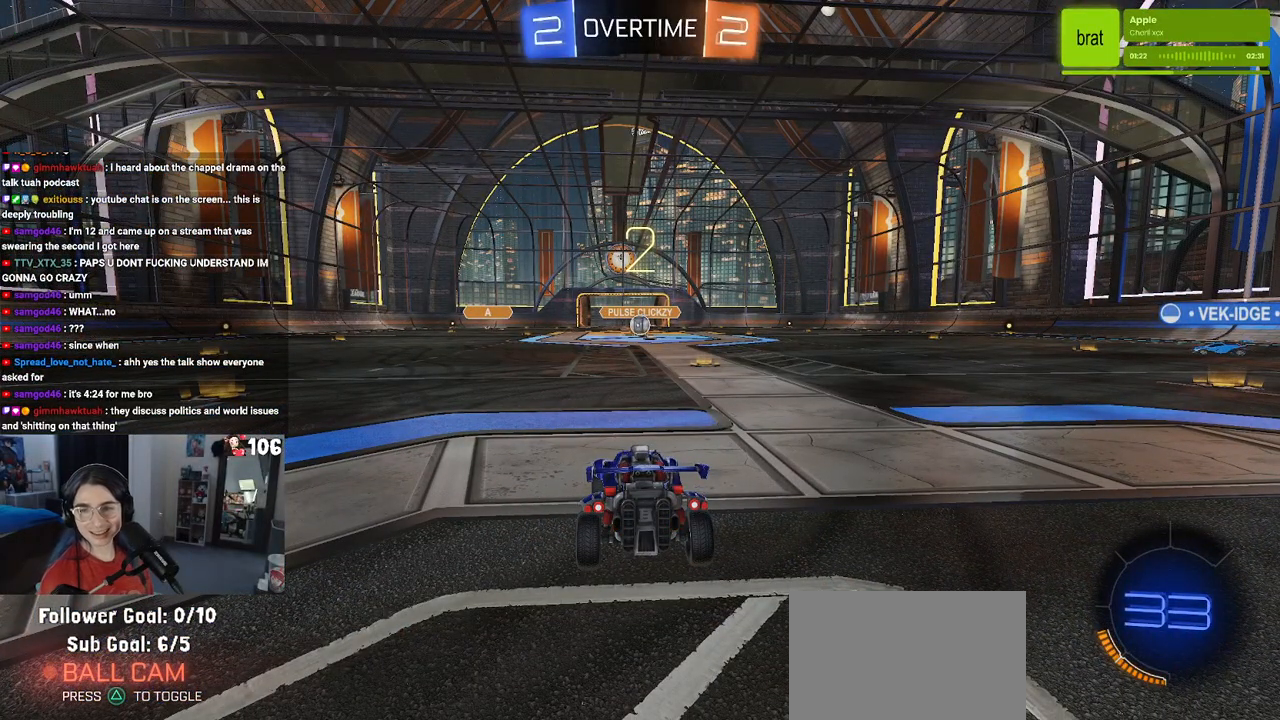
{"buttons": ["R2"], "left_stick": "center", "right_stick": "center", "events": []}
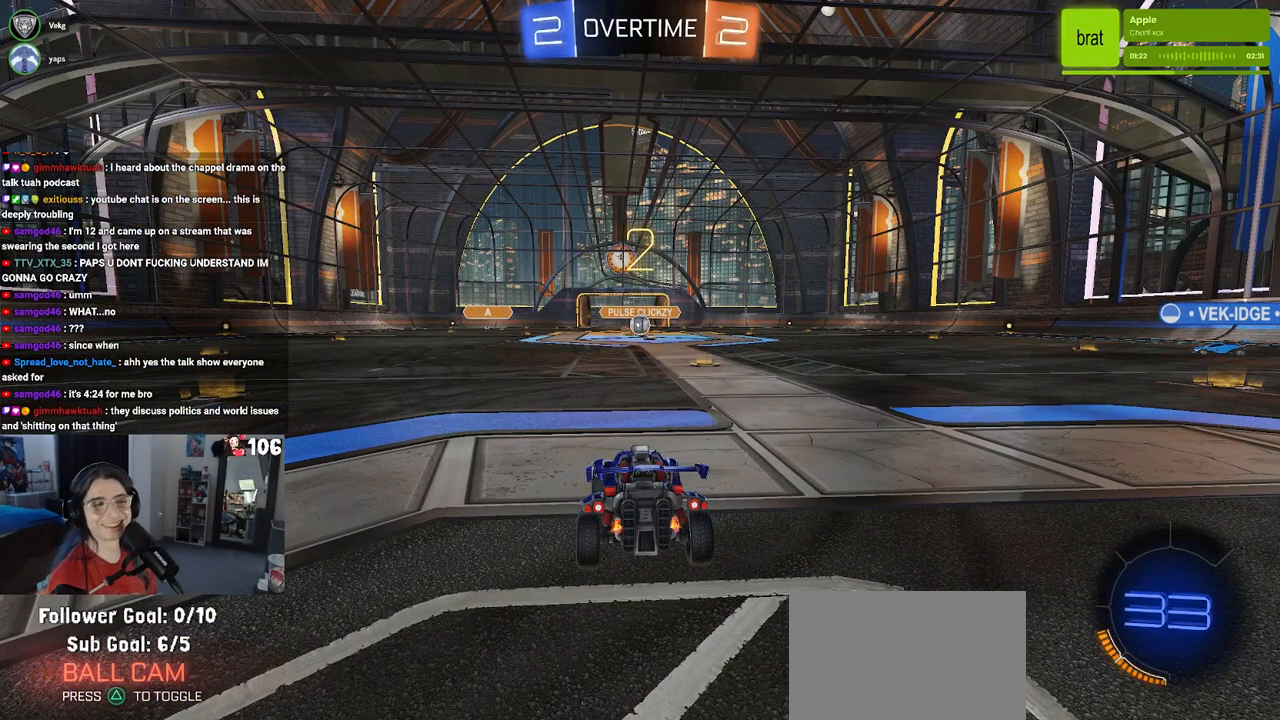
{"buttons": ["R2"], "left_stick": "center", "right_stick": "center", "events": []}